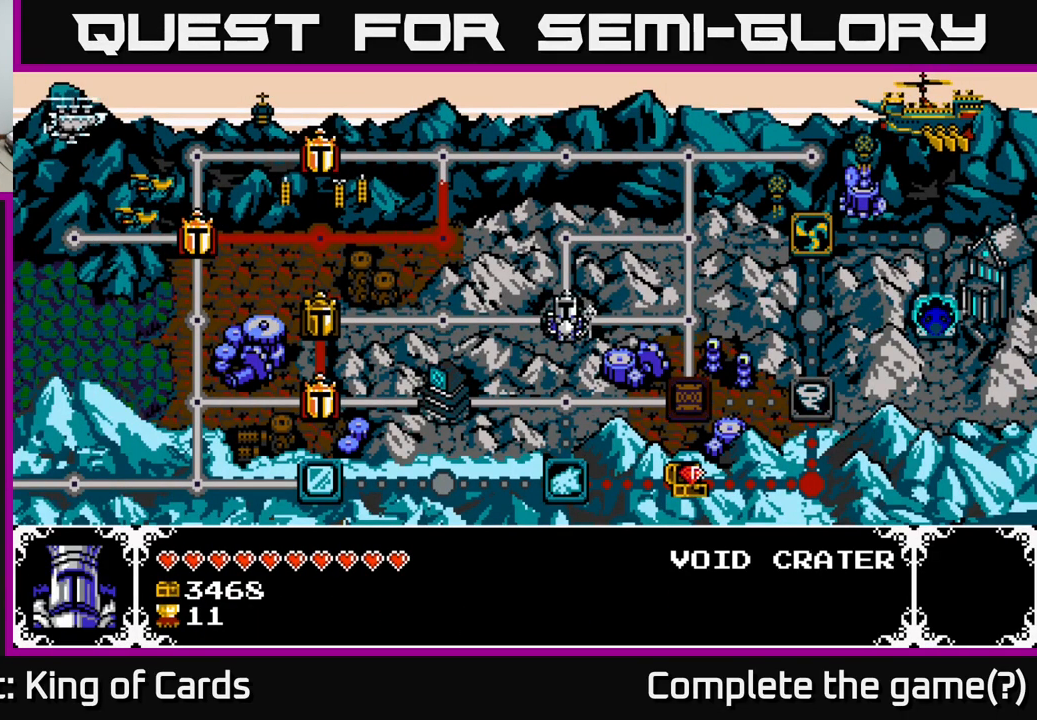
Gameplay with a controller (Xbox layout); each line is a JSON object with the inputs held at the frame after it. "events" lists button and stick changes between this image and that frame as [ms after this image, input, new state], when the widget could be followed in between. Not read: left_stick.
{"buttons": [], "right_stick": "center", "events": [[367, "DPAD_LEFT", "down"], [467, "DPAD_LEFT", "up"]]}
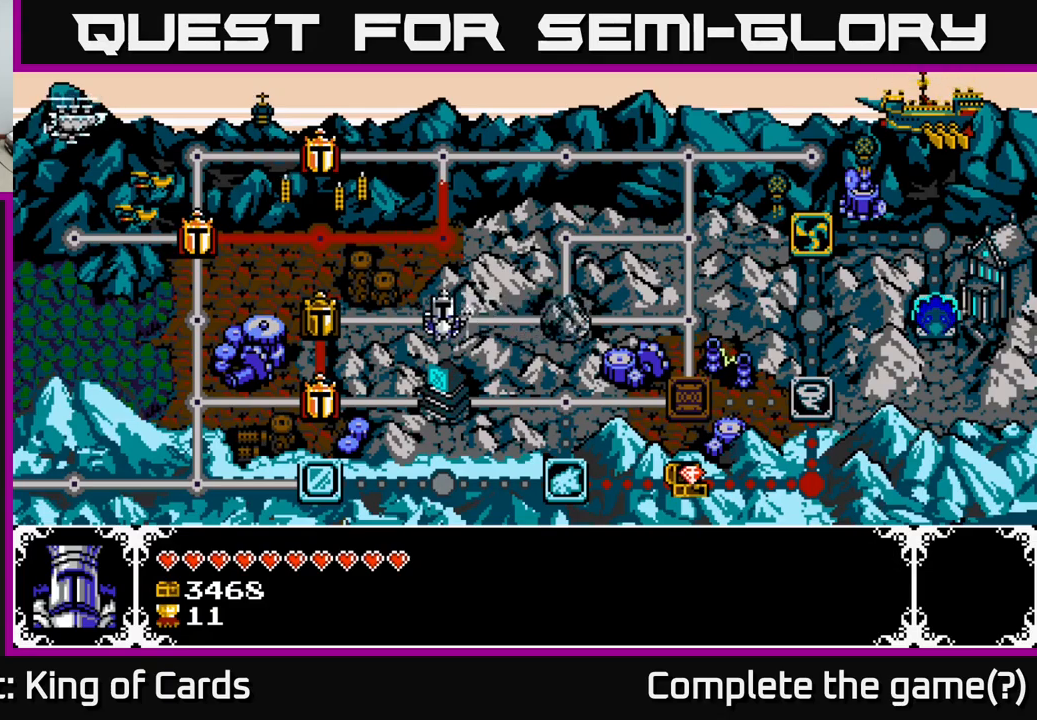
{"buttons": [], "right_stick": "center", "events": [[67, "DPAD_LEFT", "down"], [200, "DPAD_LEFT", "up"]]}
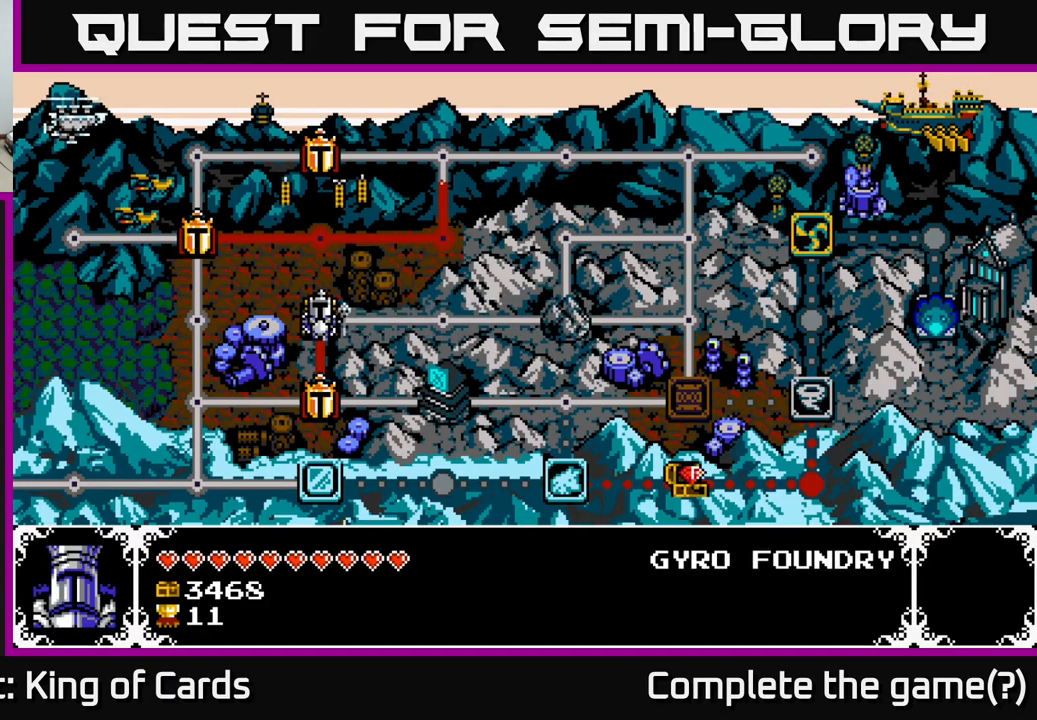
{"buttons": [], "right_stick": "center", "events": [[117, "DPAD_DOWN", "down"], [283, "DPAD_DOWN", "up"]]}
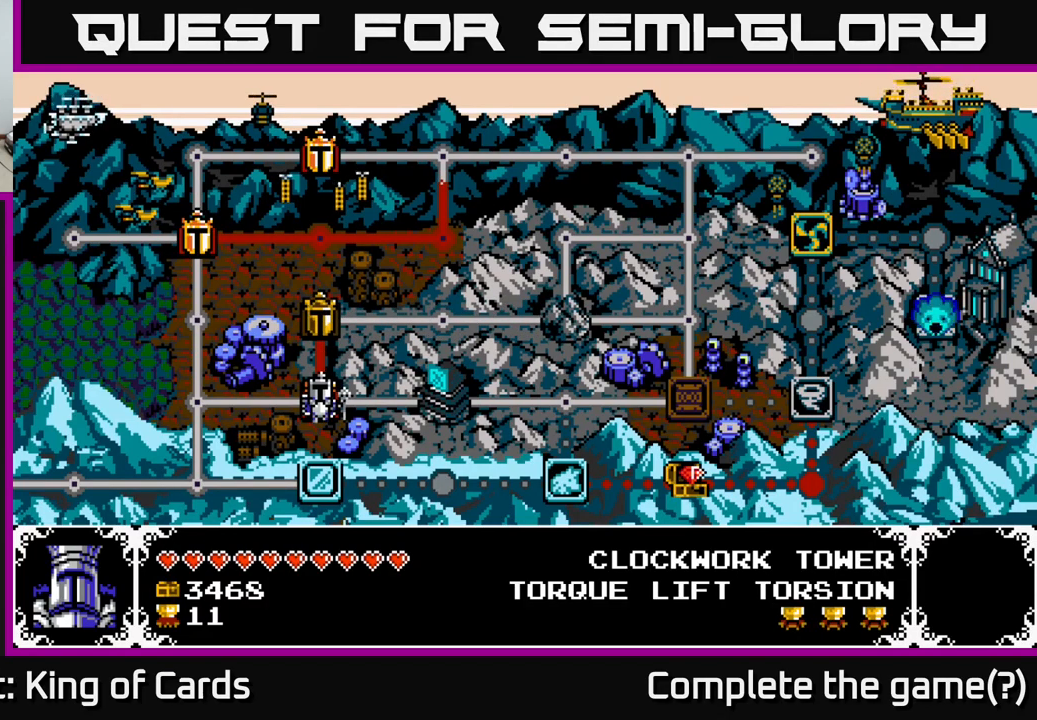
{"buttons": [], "right_stick": "center", "events": [[167, "DPAD_UP", "down"], [267, "DPAD_UP", "up"], [417, "DPAD_RIGHT", "down"], [500, "DPAD_RIGHT", "up"]]}
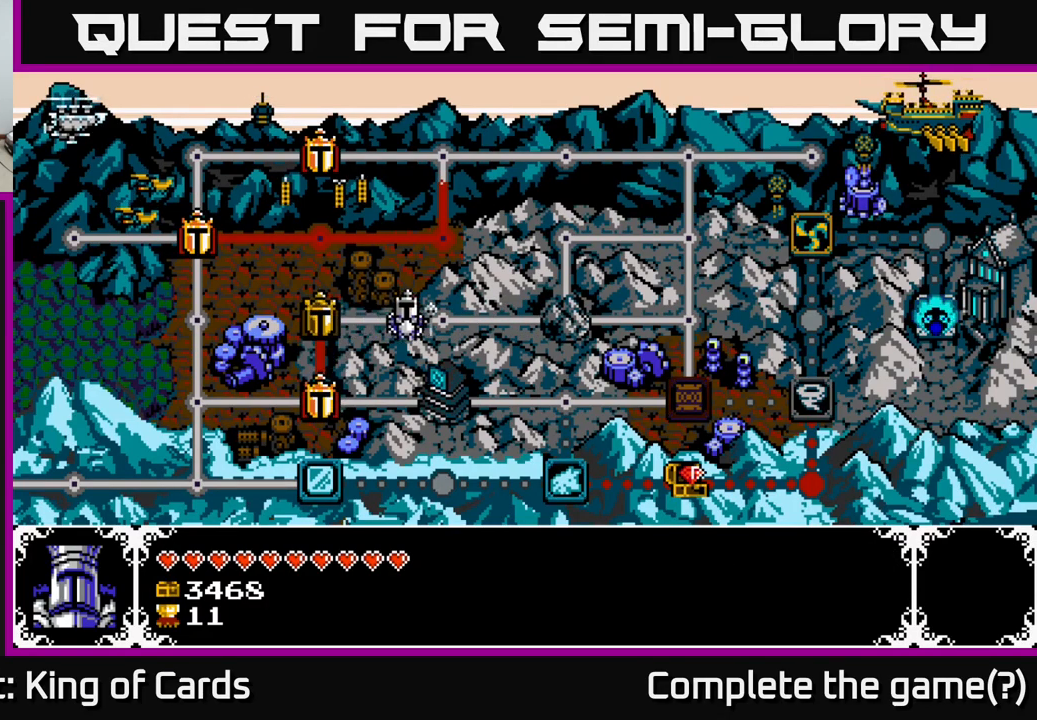
{"buttons": [], "right_stick": "center", "events": [[83, "DPAD_RIGHT", "down"], [167, "DPAD_RIGHT", "up"], [300, "DPAD_RIGHT", "down"], [400, "DPAD_RIGHT", "up"]]}
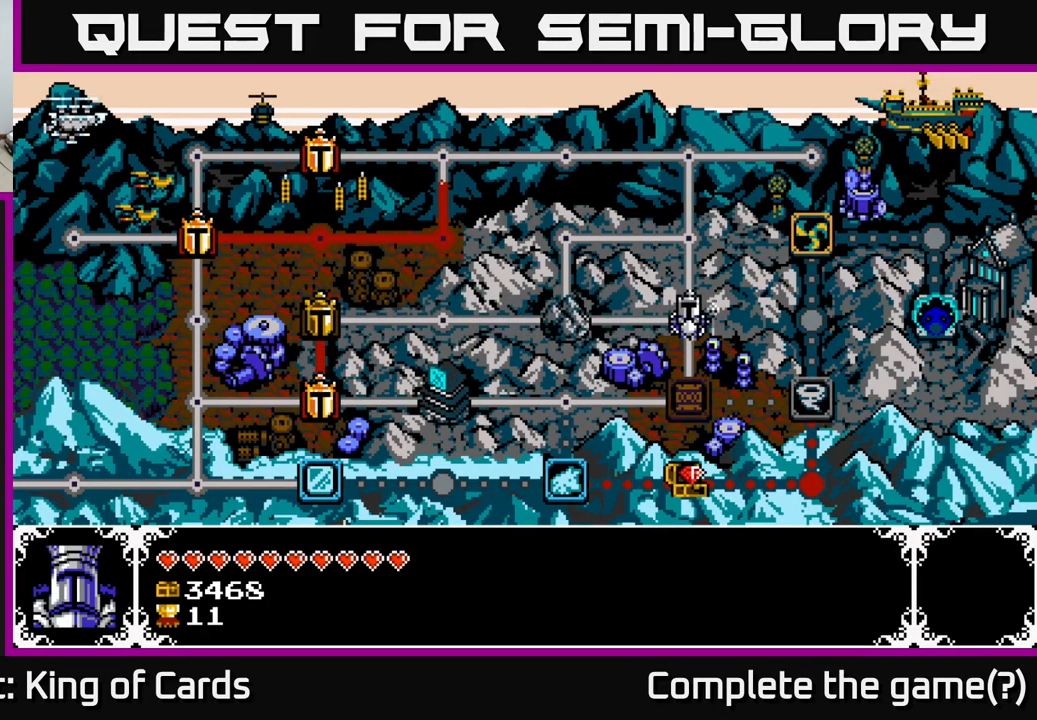
{"buttons": [], "right_stick": "center", "events": [[83, "DPAD_DOWN", "down"], [233, "DPAD_DOWN", "up"], [383, "DPAD_LEFT", "down"], [483, "DPAD_LEFT", "up"]]}
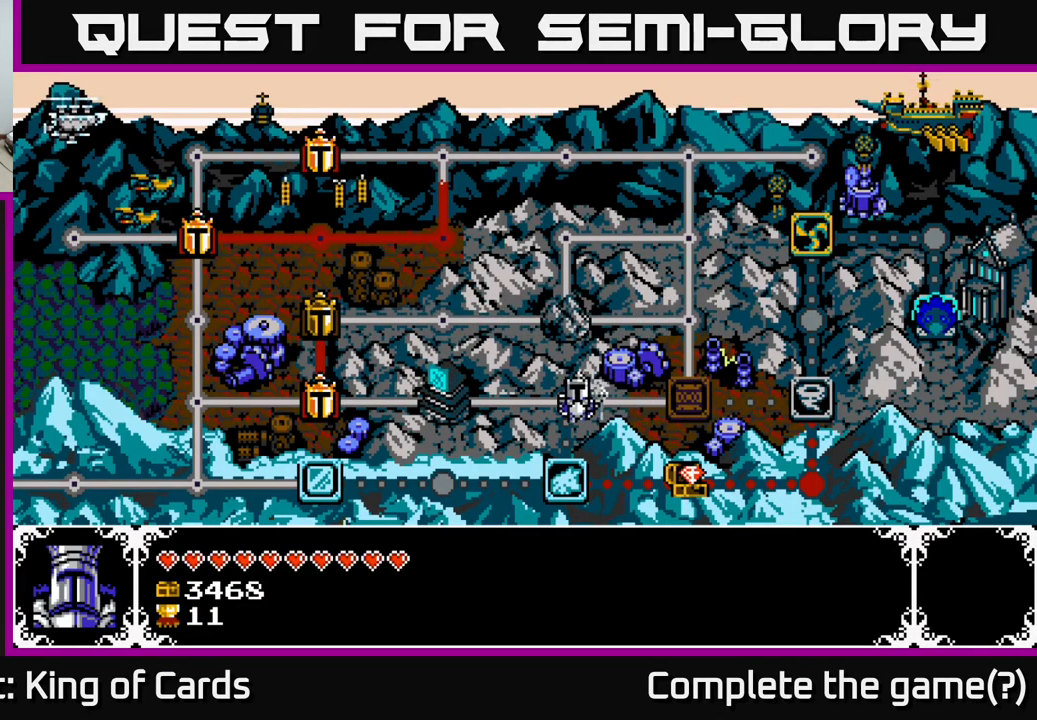
{"buttons": [], "right_stick": "center", "events": [[67, "DPAD_LEFT", "down"], [200, "DPAD_LEFT", "up"]]}
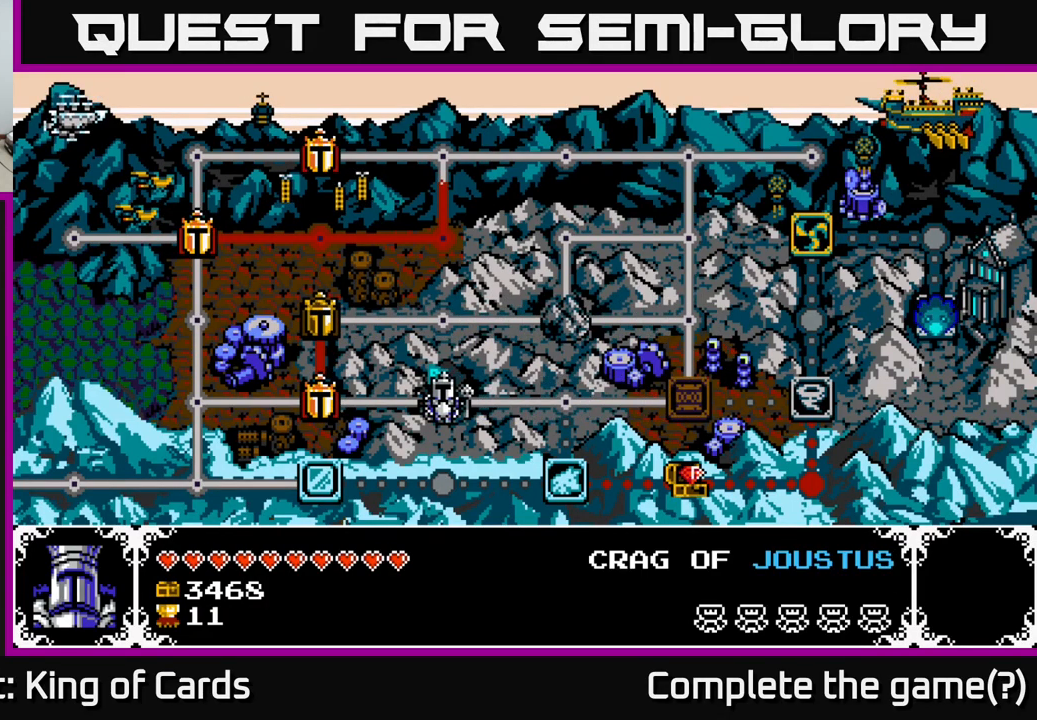
{"buttons": [], "right_stick": "center", "events": []}
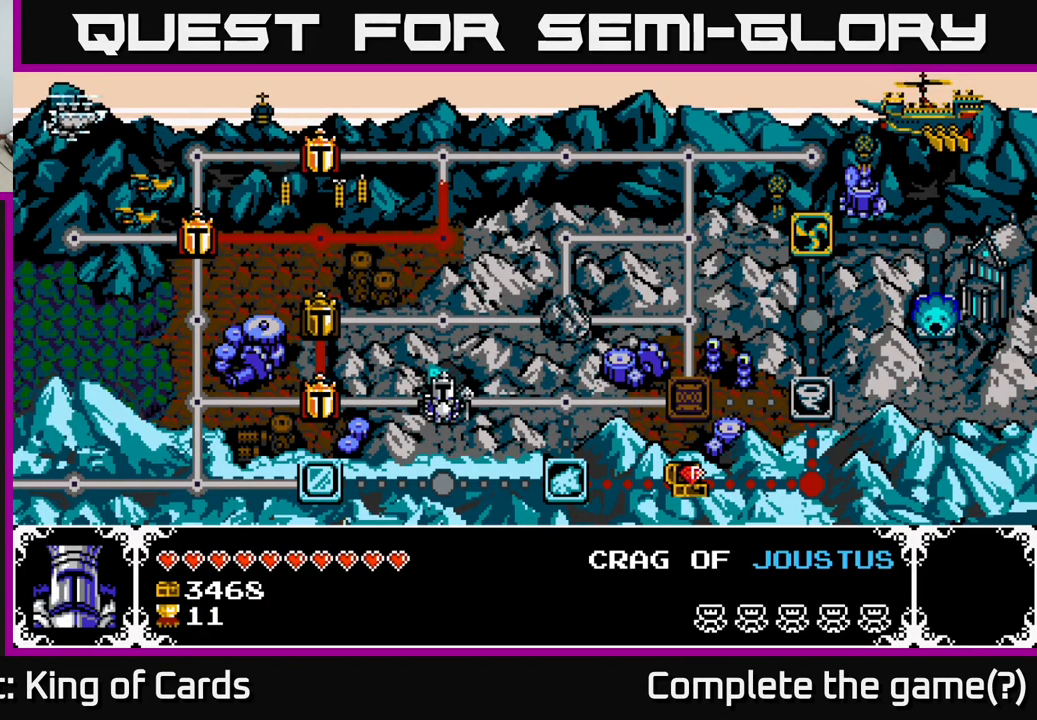
{"buttons": ["A"], "right_stick": "center", "events": [[300, "A", "down"]]}
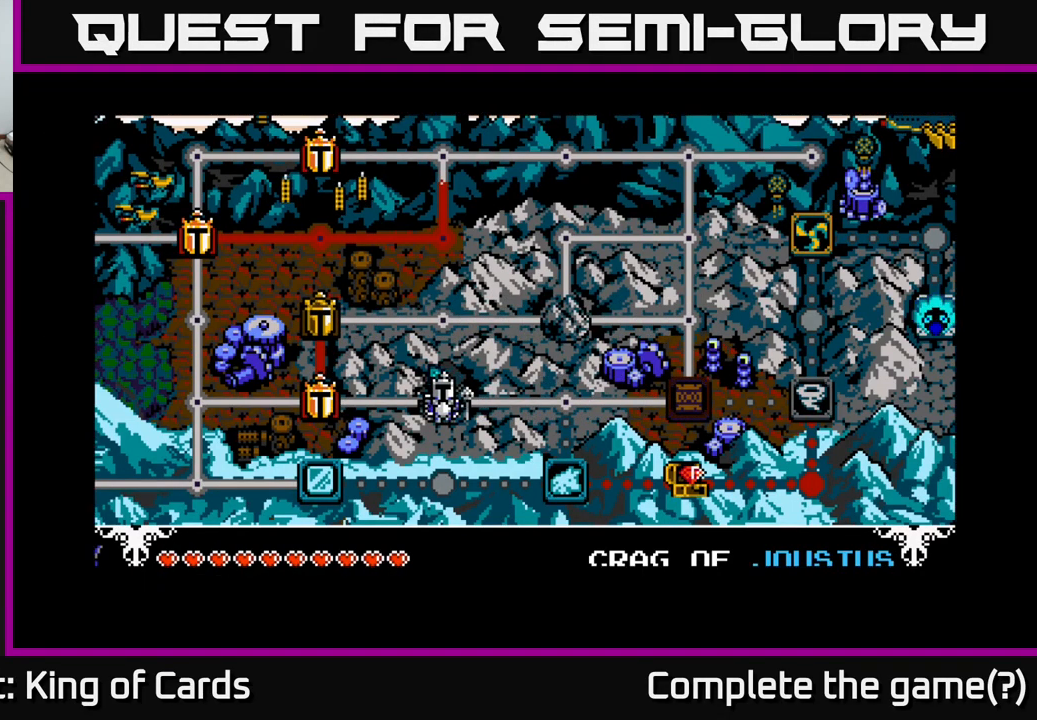
{"buttons": [], "right_stick": "center", "events": [[233, "A", "up"]]}
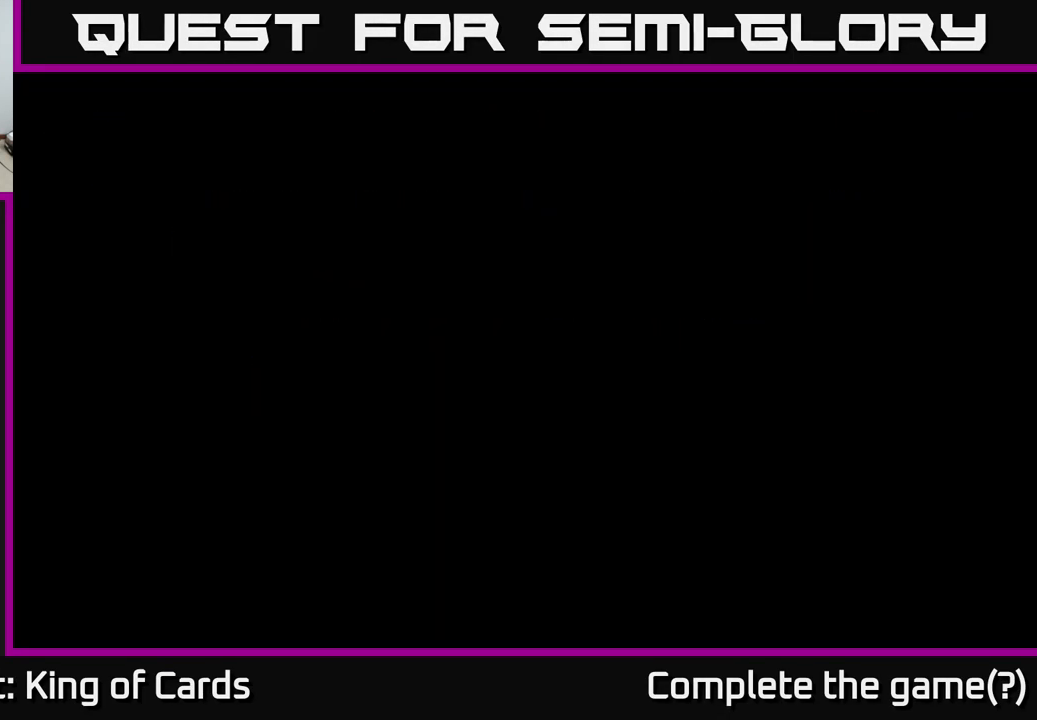
{"buttons": [], "right_stick": "center", "events": []}
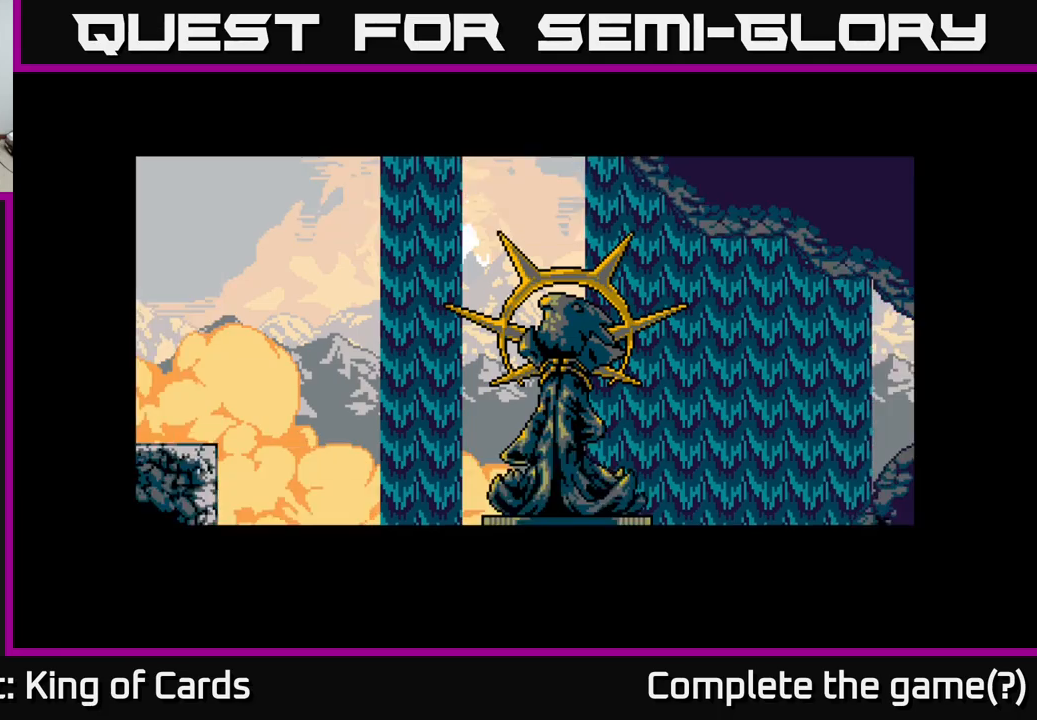
{"buttons": [], "right_stick": "center", "events": []}
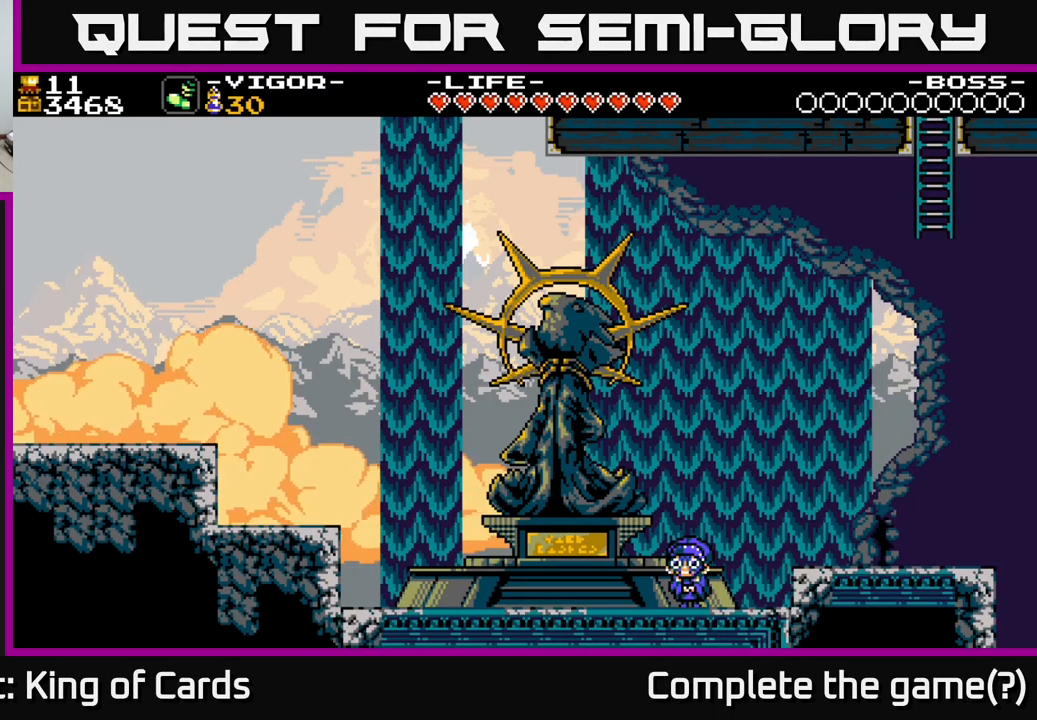
{"buttons": ["DPAD_RIGHT"], "right_stick": "center", "events": [[67, "DPAD_RIGHT", "down"]]}
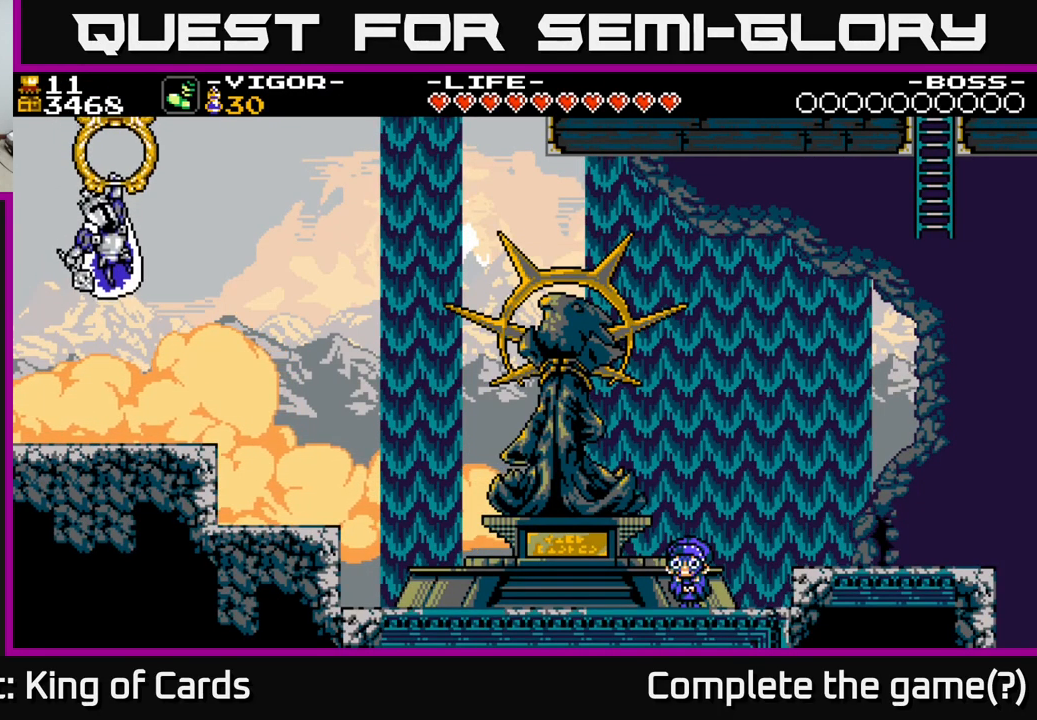
{"buttons": ["DPAD_RIGHT"], "right_stick": "center", "events": [[250, "DPAD_RIGHT", "up"], [434, "DPAD_RIGHT", "down"]]}
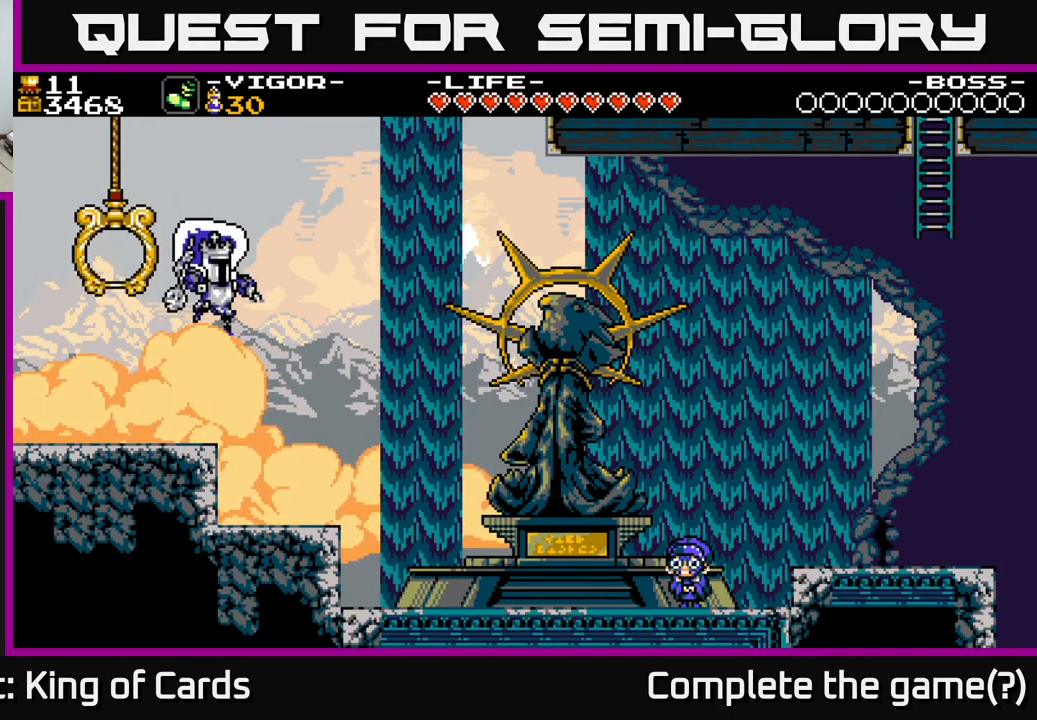
{"buttons": ["A"], "right_stick": "center", "events": [[367, "A", "down"], [500, "DPAD_RIGHT", "up"]]}
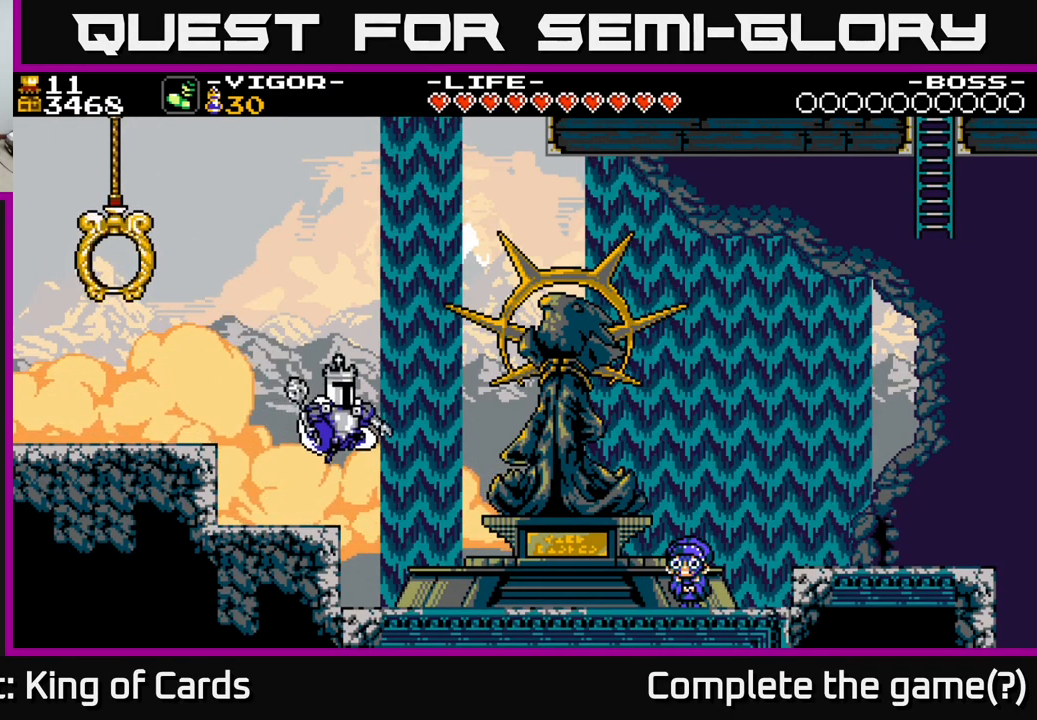
{"buttons": [], "right_stick": "center", "events": [[34, "A", "up"], [134, "DPAD_LEFT", "down"], [284, "DPAD_LEFT", "up"]]}
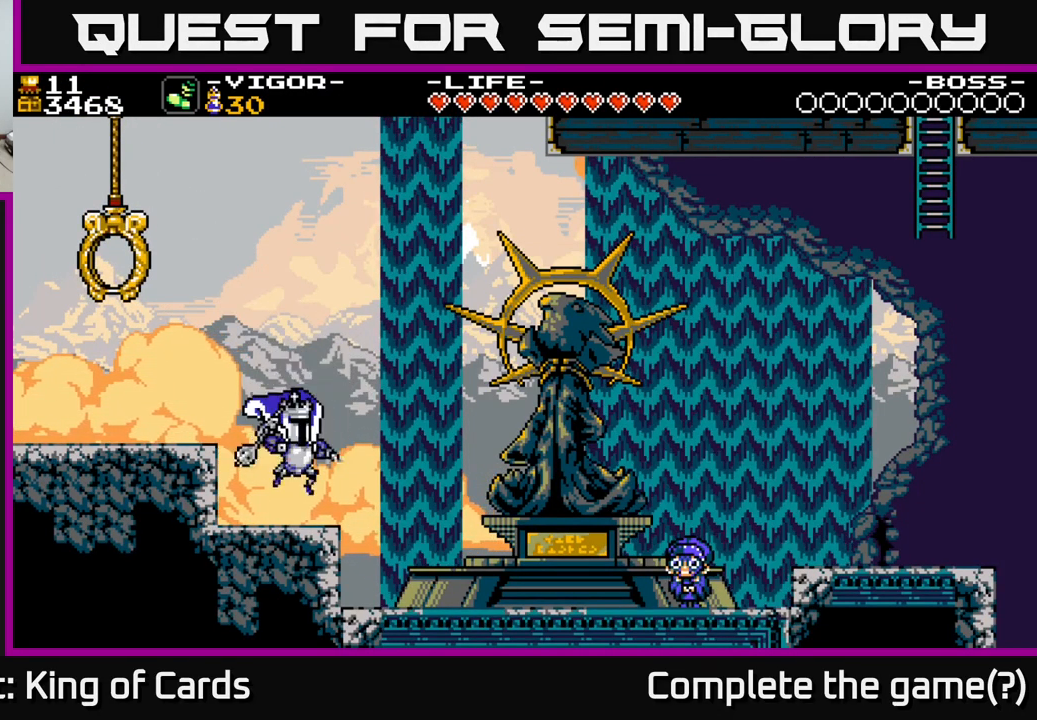
{"buttons": ["DPAD_RIGHT"], "right_stick": "center", "events": [[17, "DPAD_RIGHT", "down"], [134, "A", "down"], [234, "A", "up"]]}
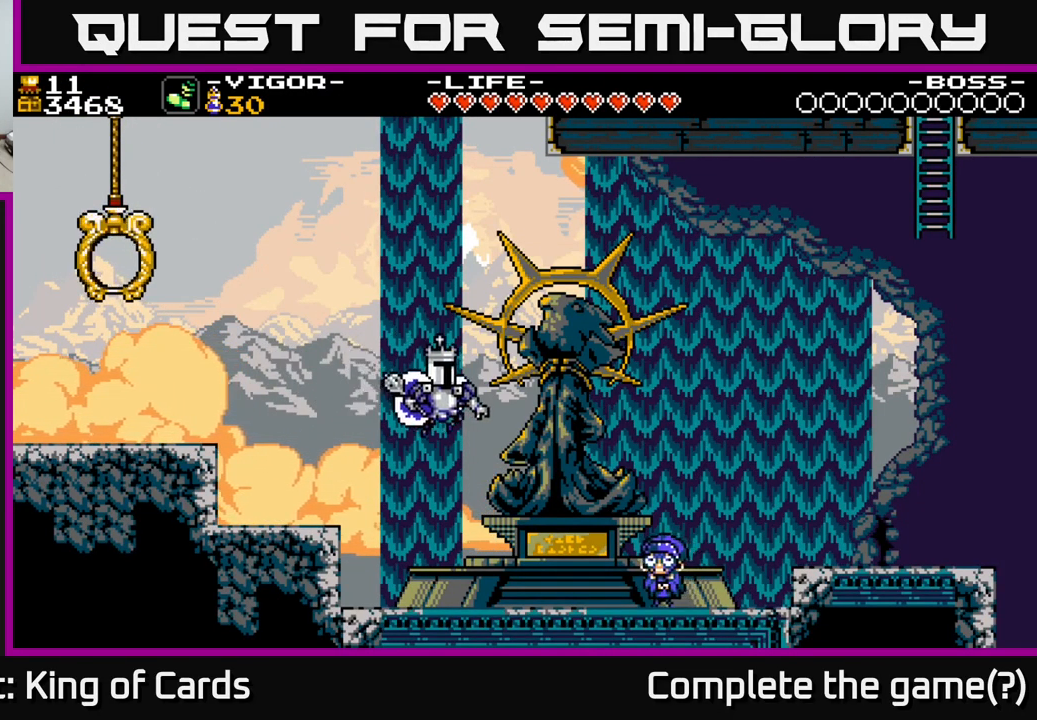
{"buttons": [], "right_stick": "center", "events": [[384, "DPAD_RIGHT", "up"]]}
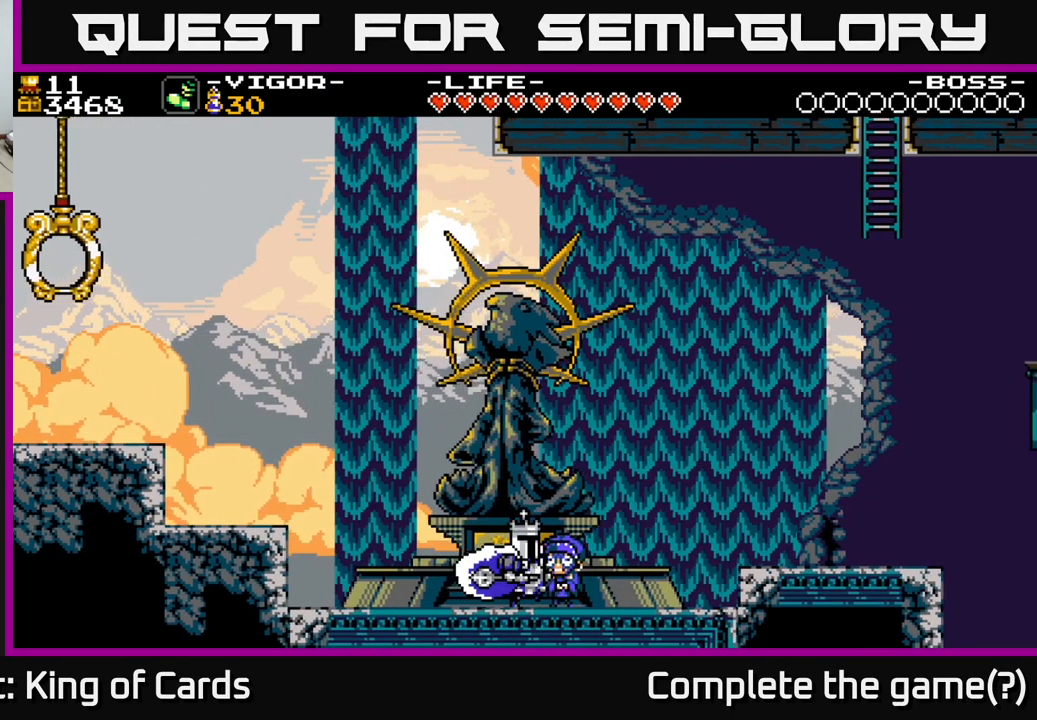
{"buttons": [], "right_stick": "center", "events": [[184, "DPAD_UP", "down"], [350, "DPAD_UP", "up"]]}
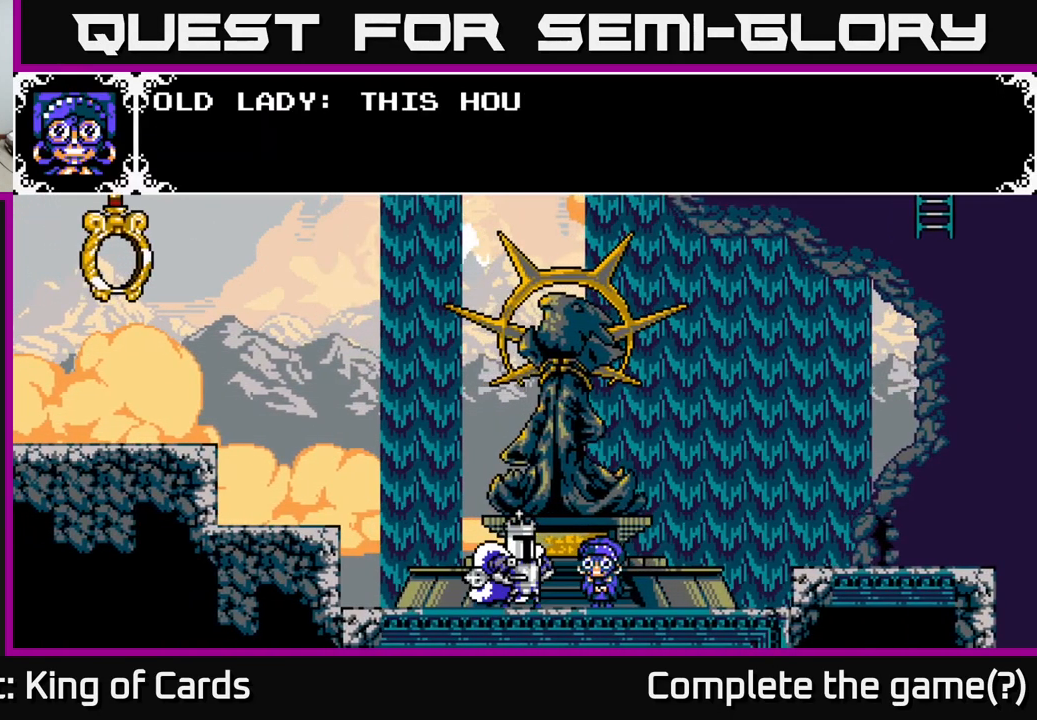
{"buttons": [], "right_stick": "center", "events": [[34, "A", "down"], [250, "A", "up"]]}
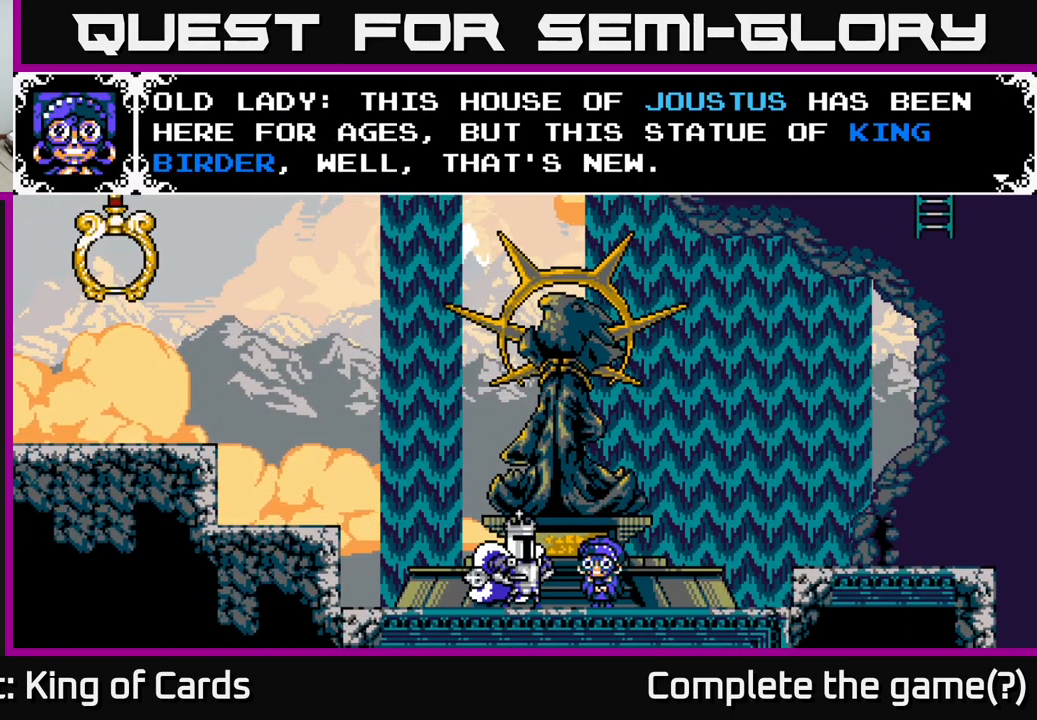
{"buttons": [], "right_stick": "center", "events": []}
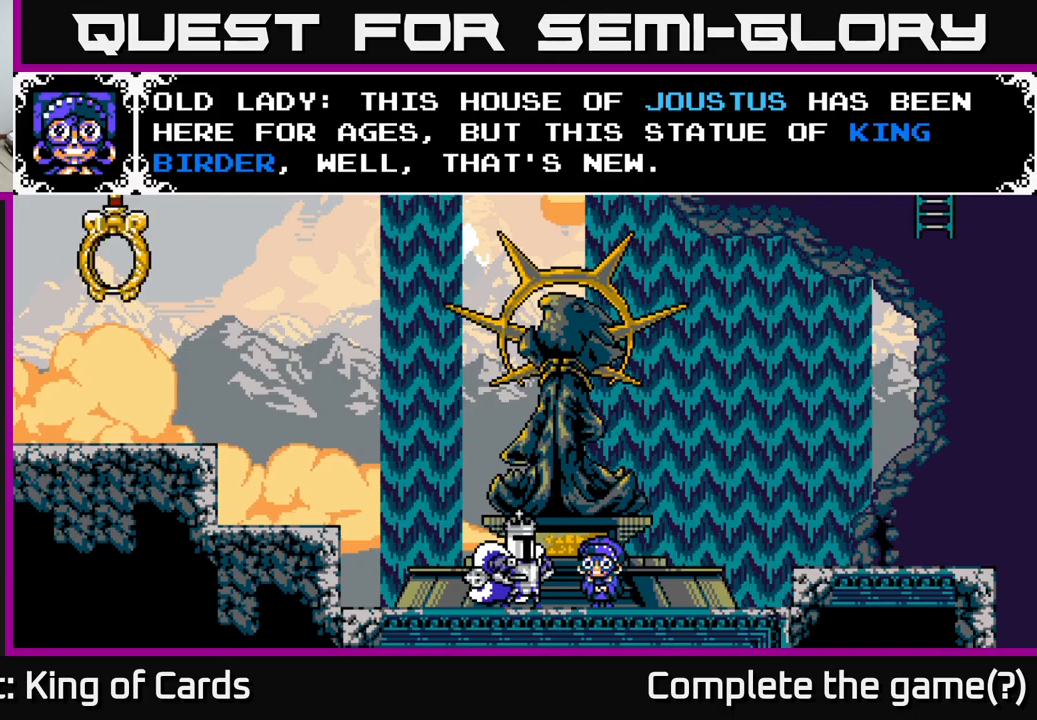
{"buttons": [], "right_stick": "center", "events": []}
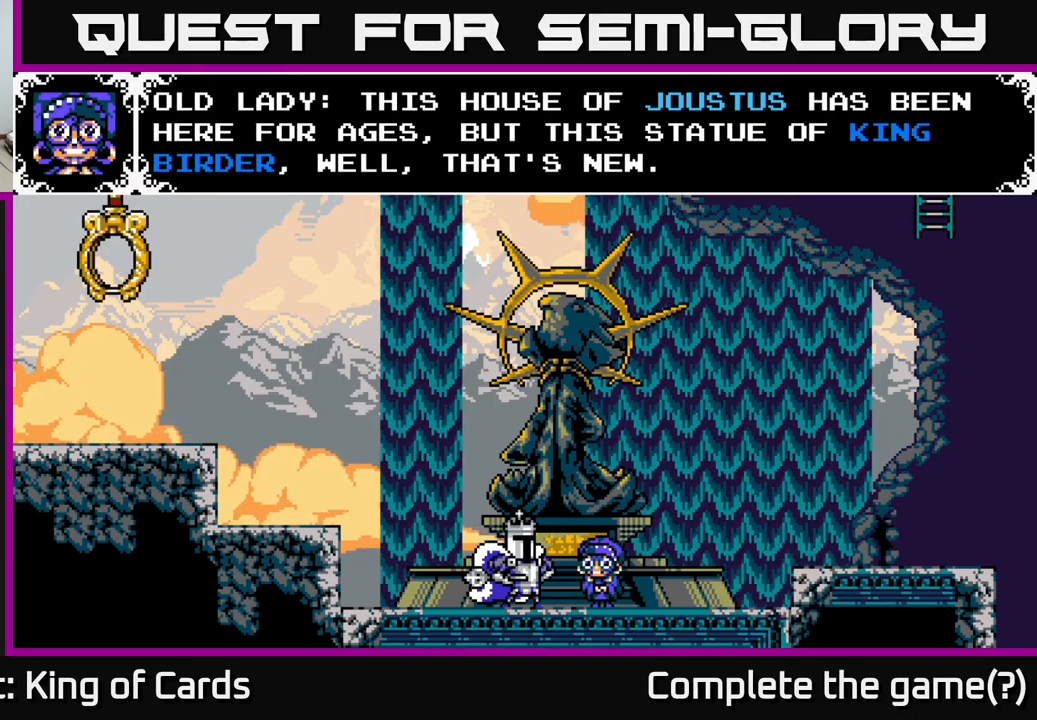
{"buttons": [], "right_stick": "center", "events": []}
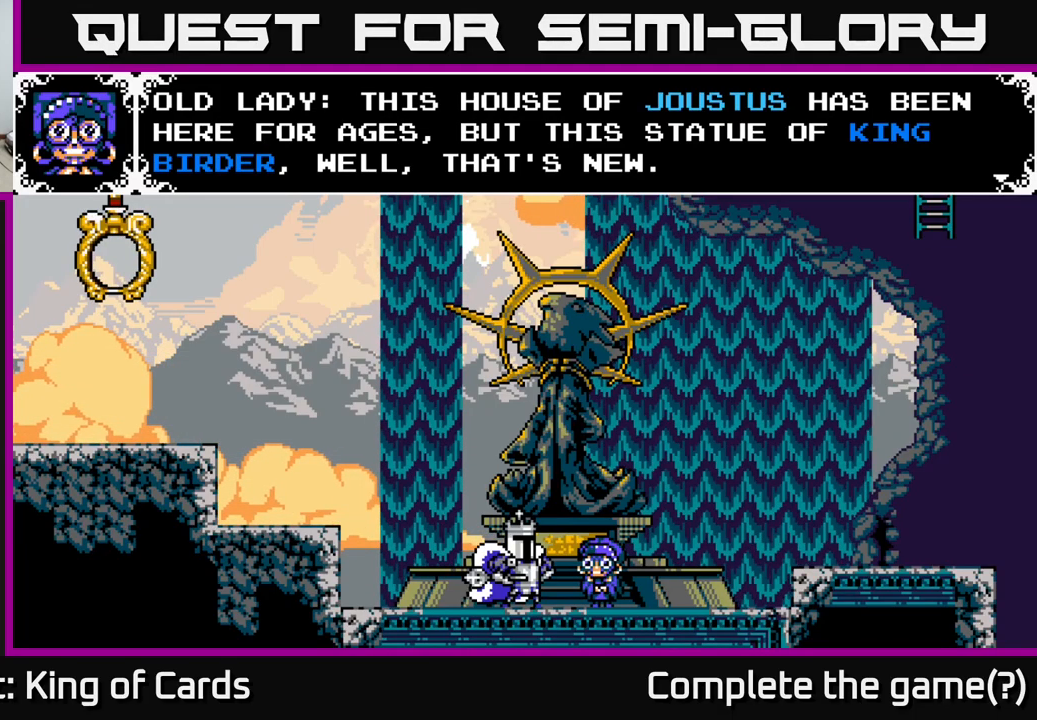
{"buttons": [], "right_stick": "center", "events": []}
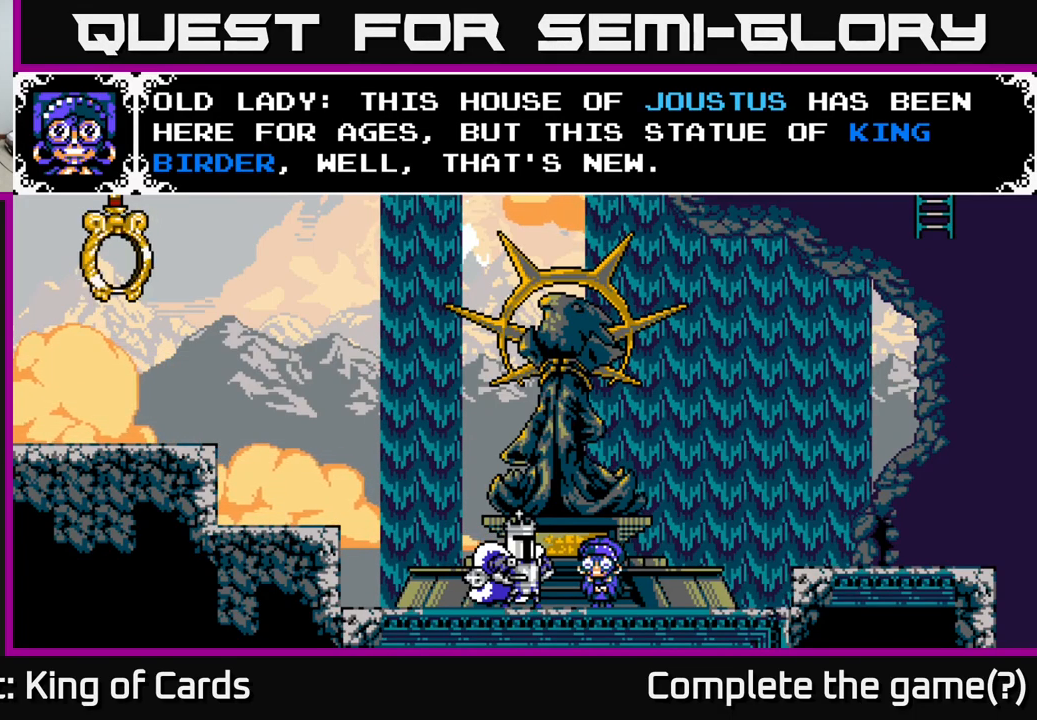
{"buttons": [], "right_stick": "center", "events": []}
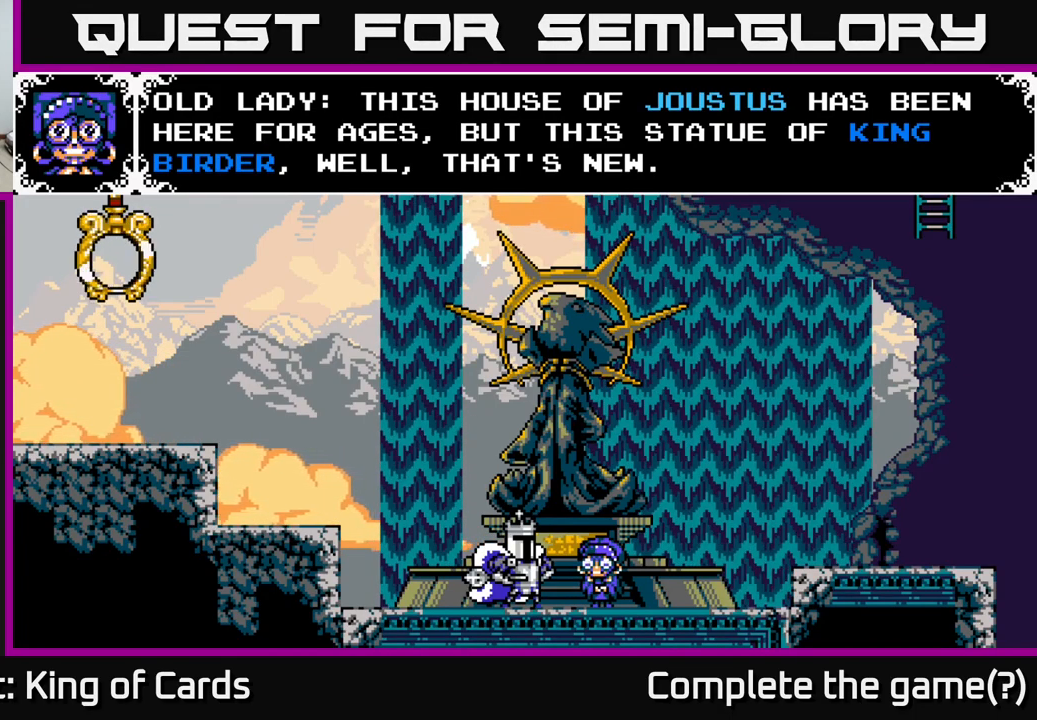
{"buttons": [], "right_stick": "center", "events": []}
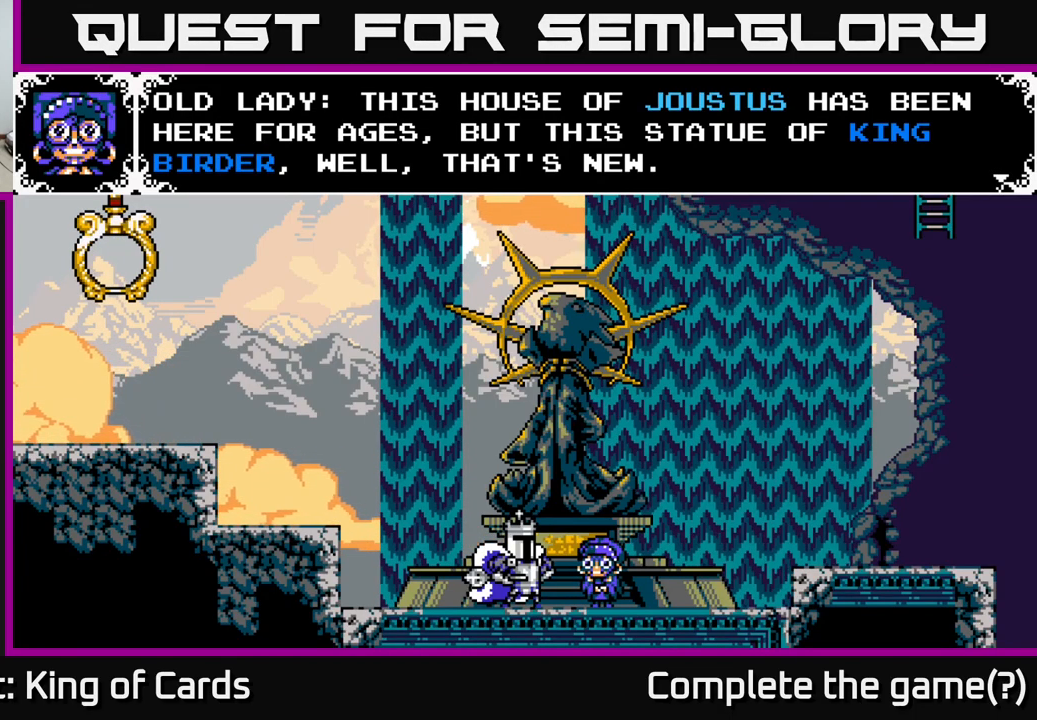
{"buttons": [], "right_stick": "center", "events": []}
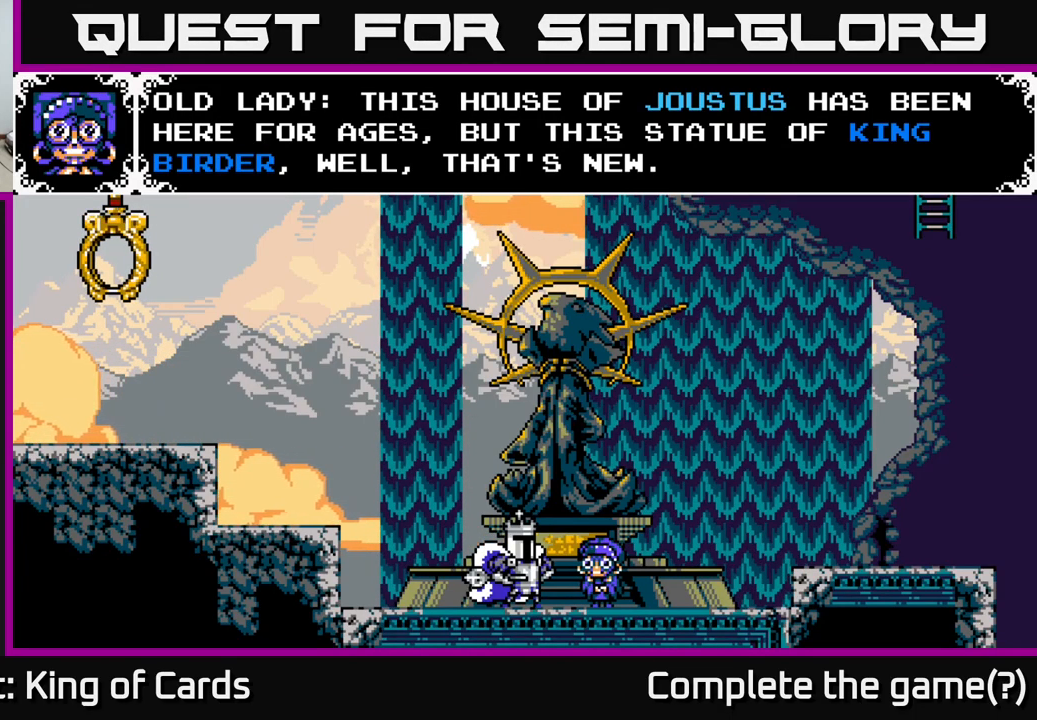
{"buttons": [], "right_stick": "center", "events": [[100, "A", "down"], [400, "A", "up"]]}
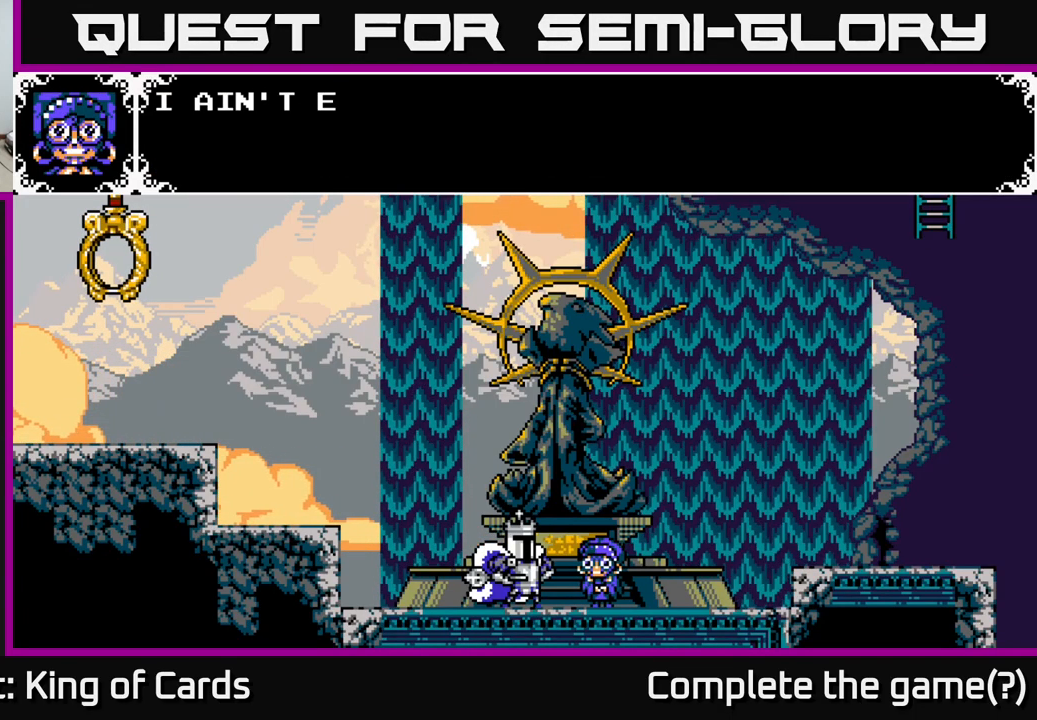
{"buttons": ["A"], "right_stick": "center", "events": [[16, "A", "down"]]}
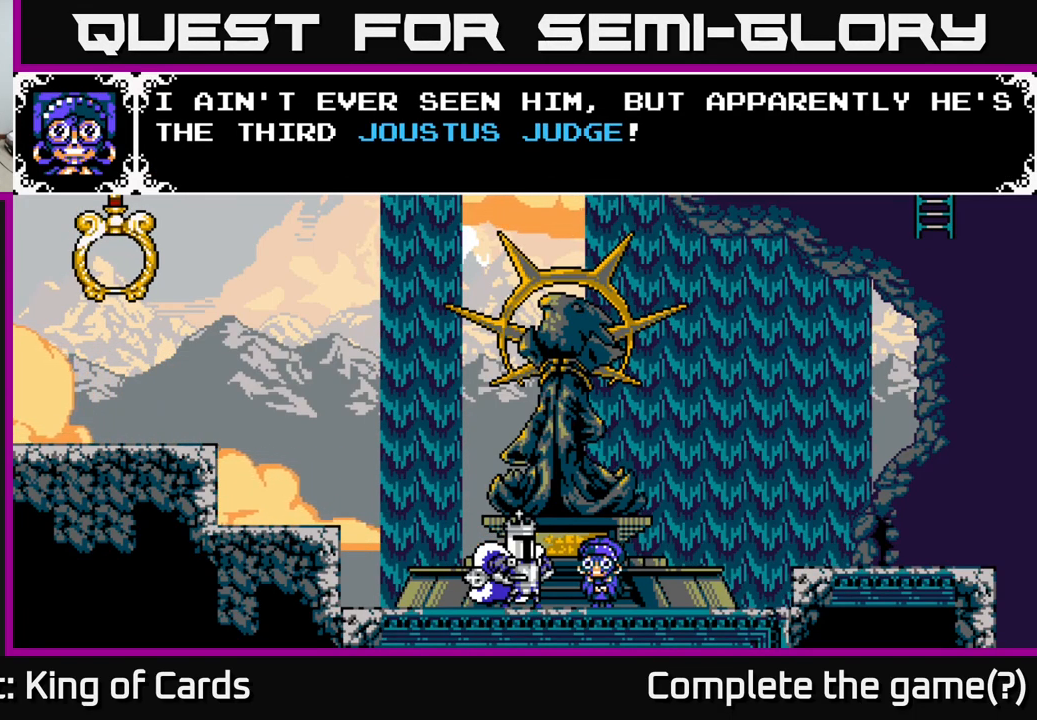
{"buttons": [], "right_stick": "center", "events": [[50, "A", "up"]]}
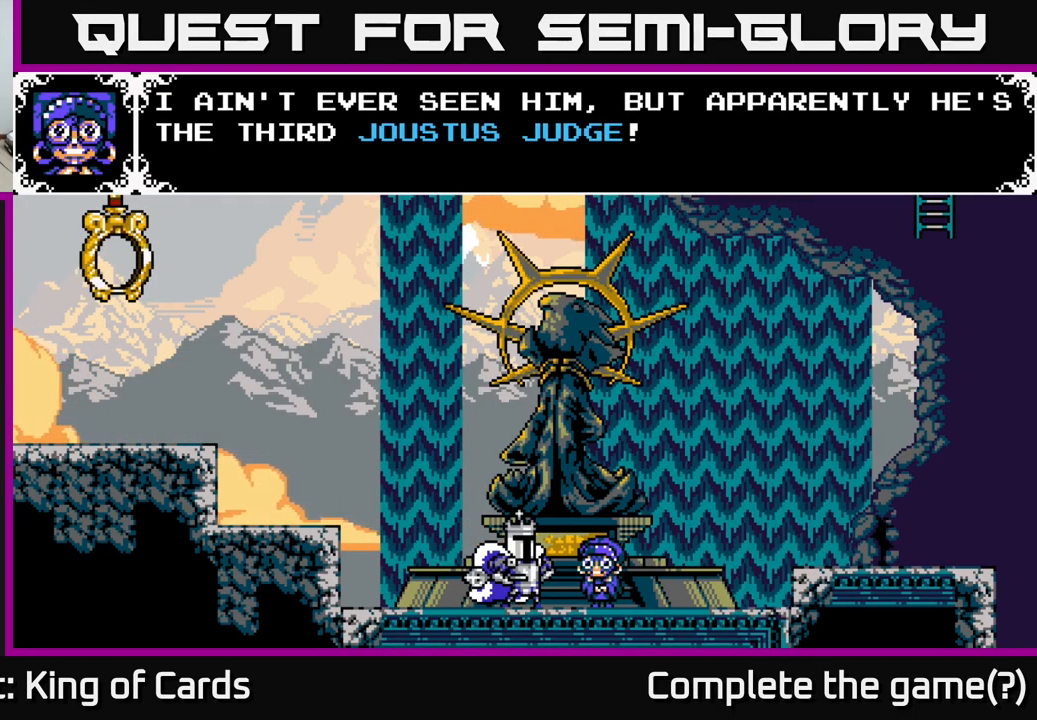
{"buttons": ["A"], "right_stick": "center", "events": [[100, "A", "down"], [300, "A", "up"], [416, "A", "down"]]}